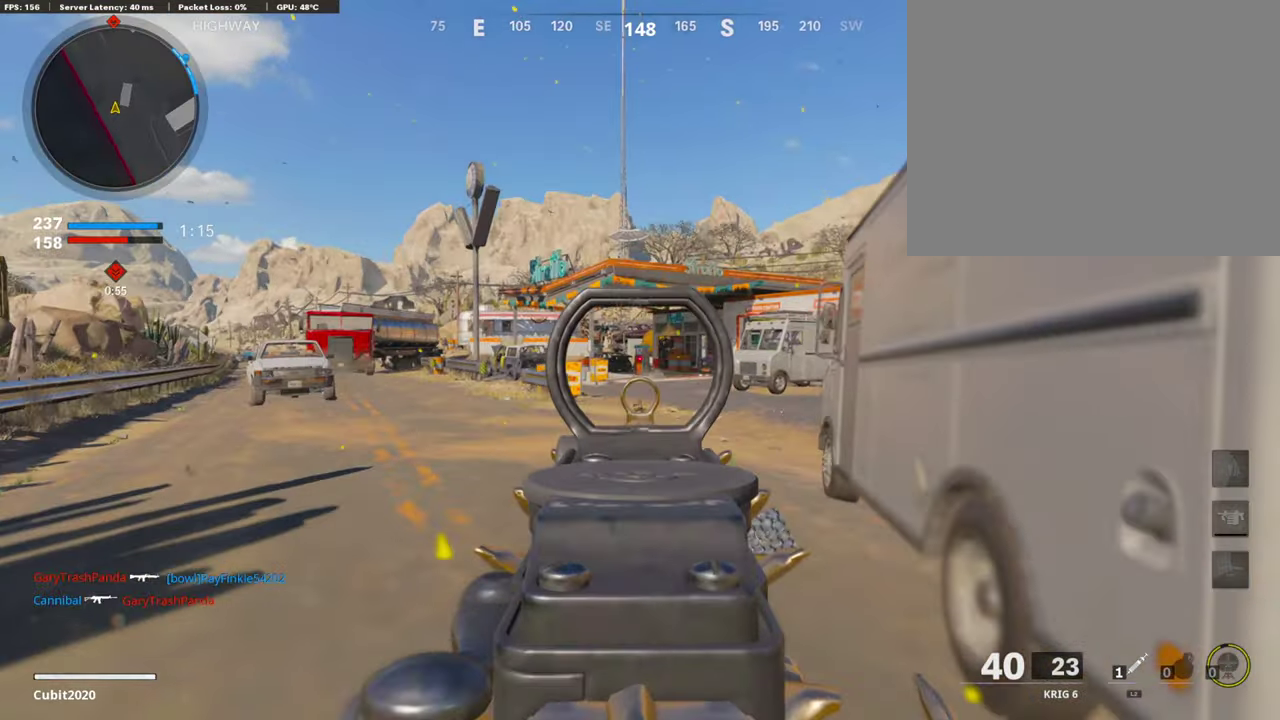
Gameplay with a controller (PlayStation layout); each line is a JSON object with the inputs held at the frame after it (dt_ms = milliseconds from this image to that frame). "button_events" lists button changes between this image and that frame as [ms after this image, input, new state], when the widget could be followed in between (sticks are given only as held states).
{"dt_ms": 303, "buttons": ["L1"], "left_stick": "left", "right_stick": "center", "button_events": []}
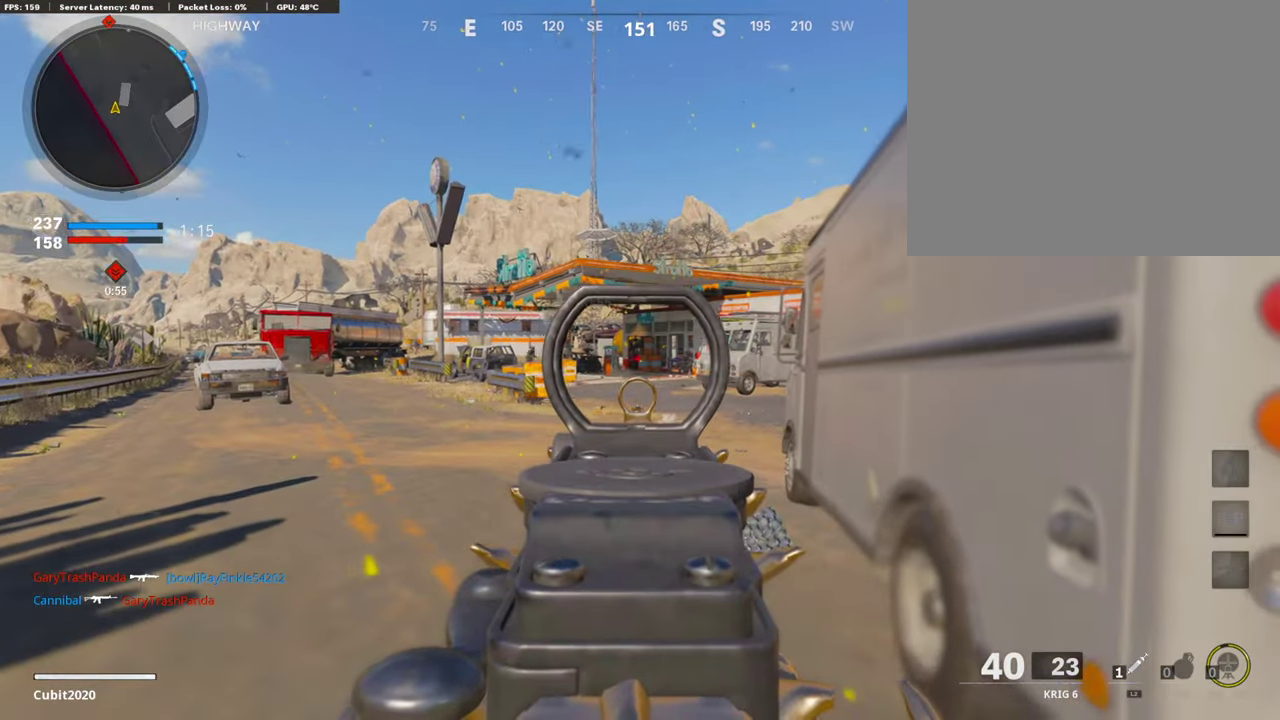
{"dt_ms": 906, "buttons": ["L1", "R1"], "left_stick": "left", "right_stick": "left", "button_events": [[184, "R1", "down"]]}
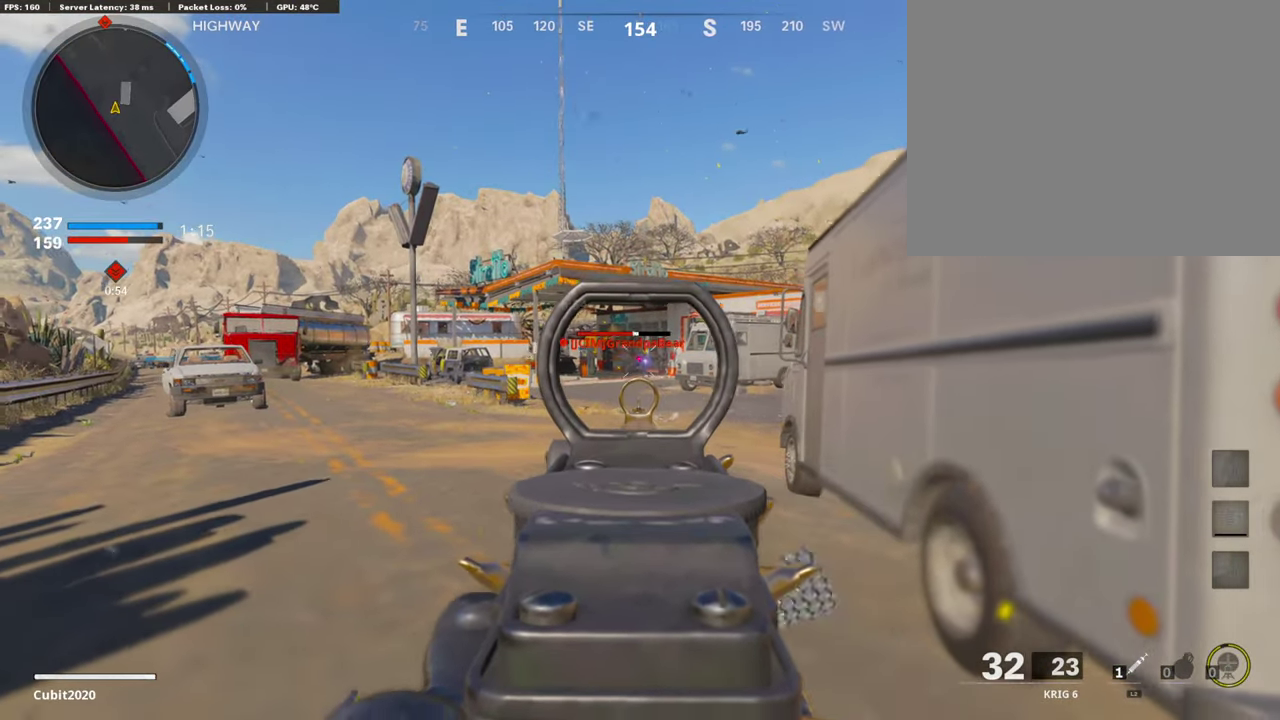
{"dt_ms": 285, "buttons": ["L1", "R1"], "left_stick": "right", "right_stick": "left", "button_events": []}
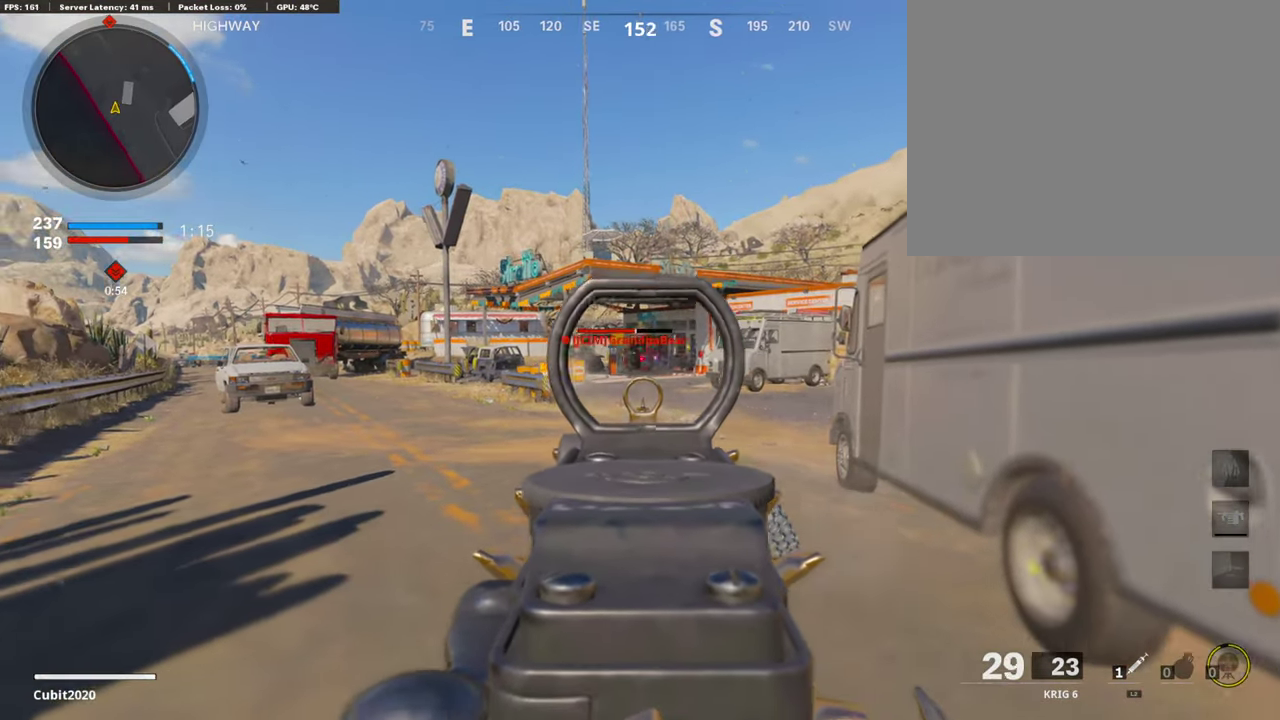
{"dt_ms": 705, "buttons": ["L1", "R1"], "left_stick": "right", "right_stick": "left", "button_events": []}
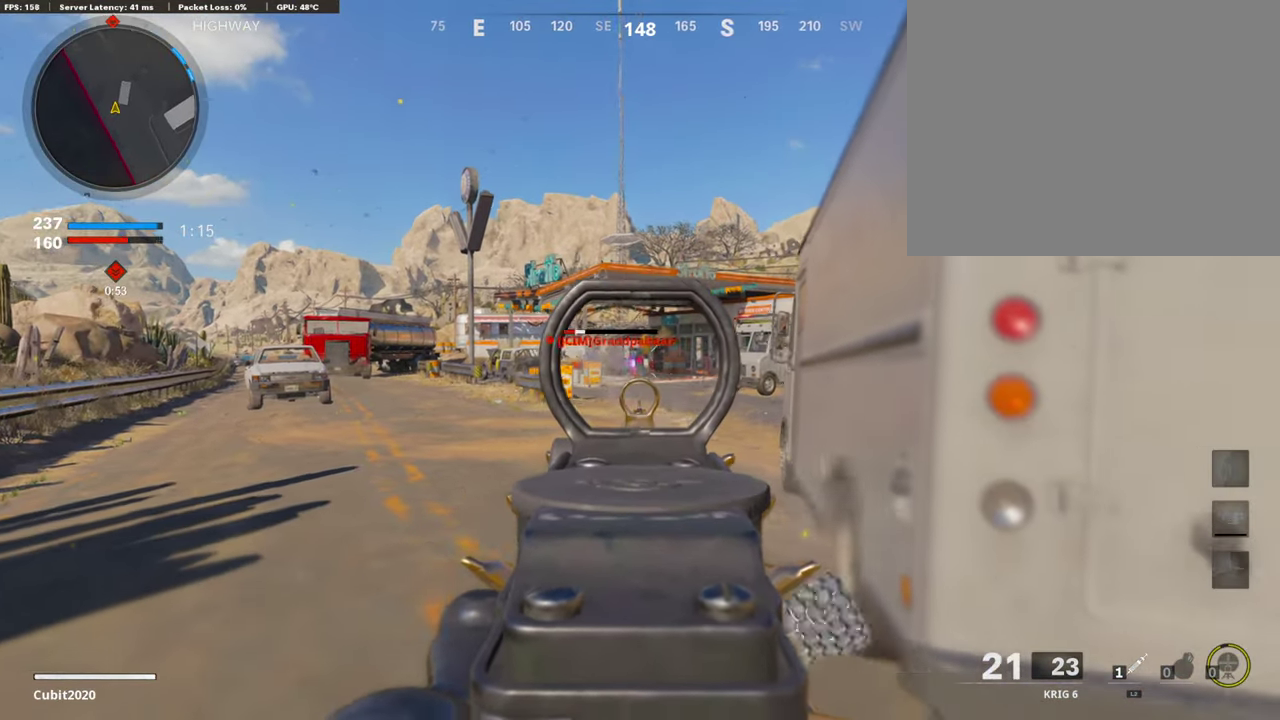
{"dt_ms": 303, "buttons": ["L1", "R1"], "left_stick": "down-left", "right_stick": "left", "button_events": []}
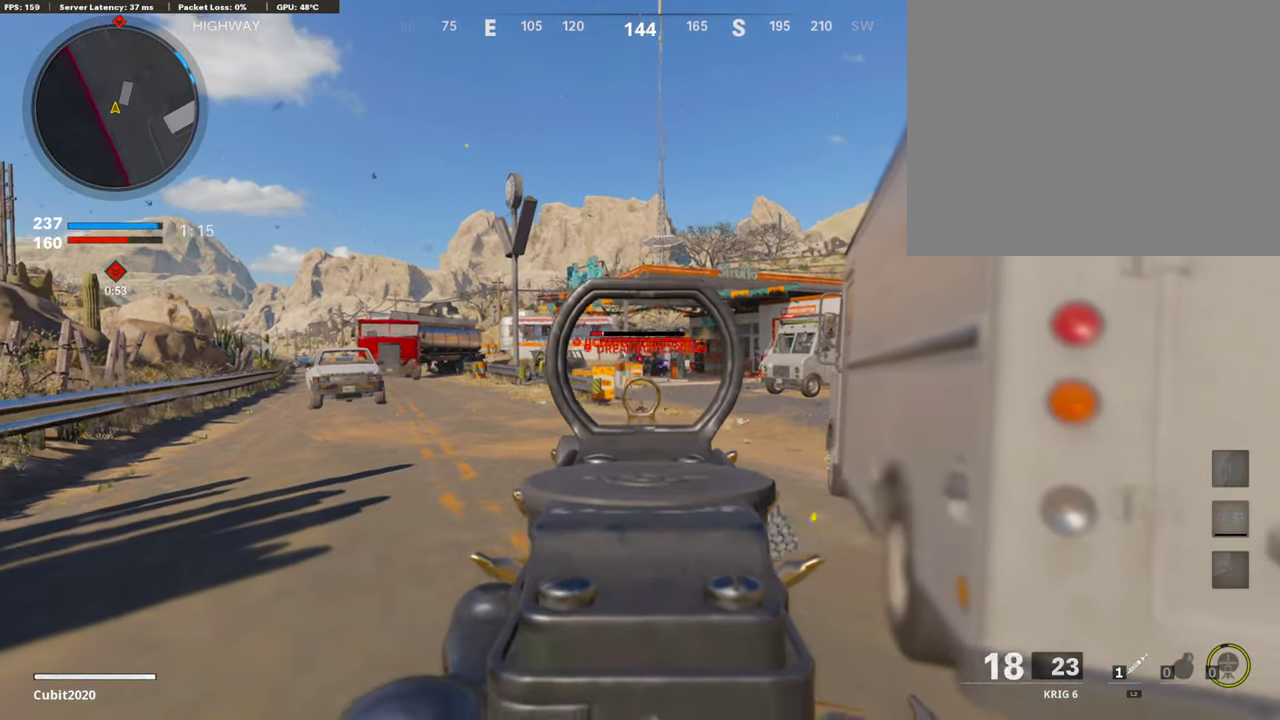
{"dt_ms": 604, "buttons": ["L1", "R1"], "left_stick": "right", "right_stick": "left", "button_events": []}
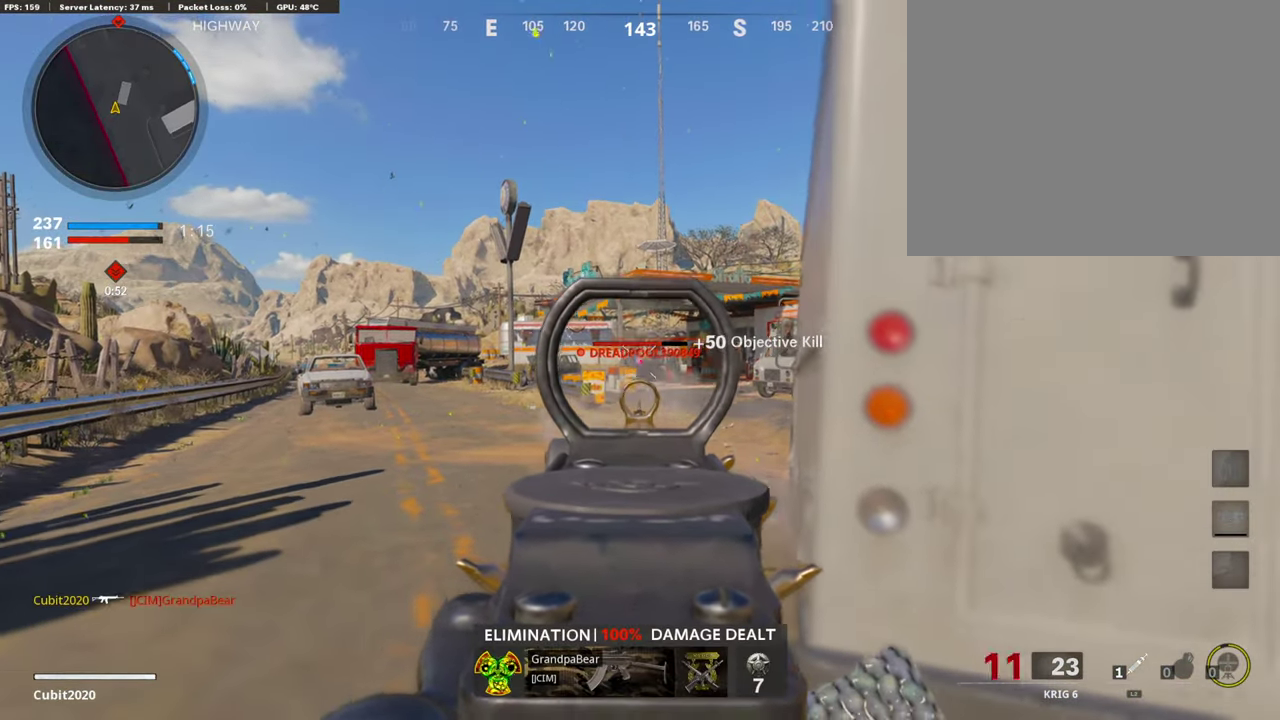
{"dt_ms": 403, "buttons": ["SQUARE", "L1", "R1"], "left_stick": "right", "right_stick": "left", "button_events": [[319, "SQUARE", "down"]]}
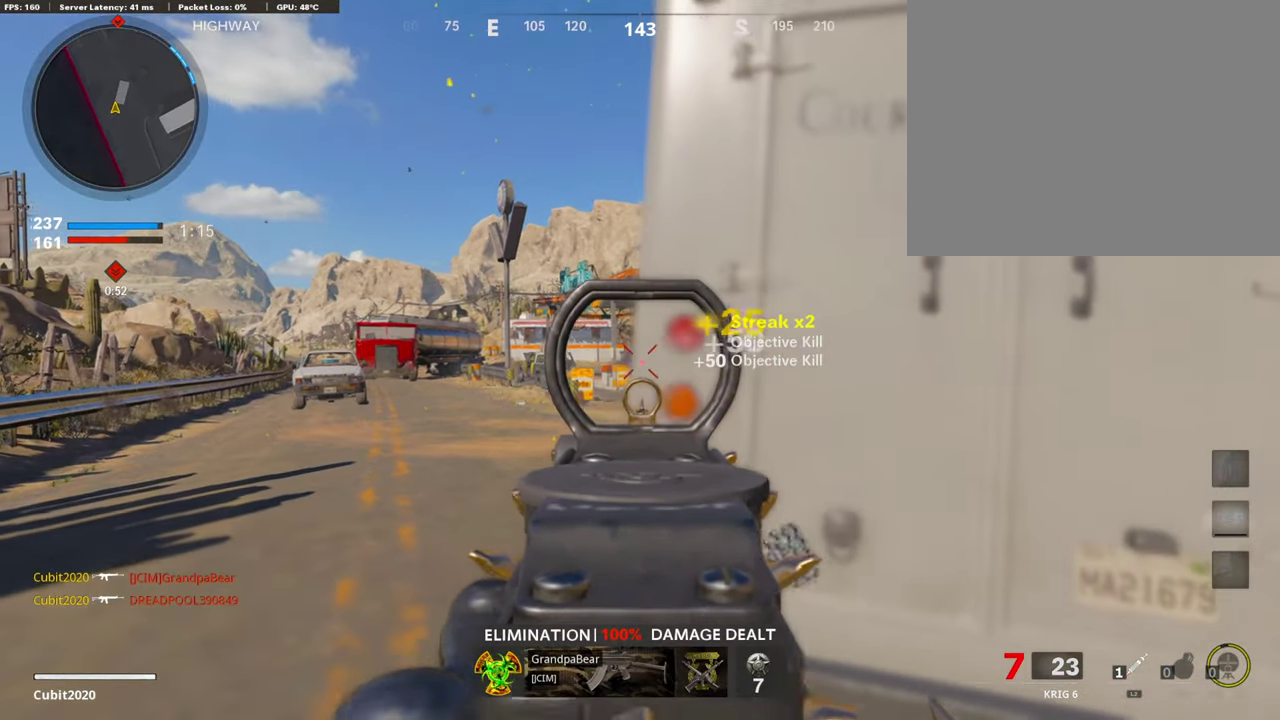
{"dt_ms": 386, "buttons": [], "left_stick": "up-right", "right_stick": "left", "button_events": [[33, "L1", "up"], [33, "R1", "up"], [33, "SQUARE", "up"]]}